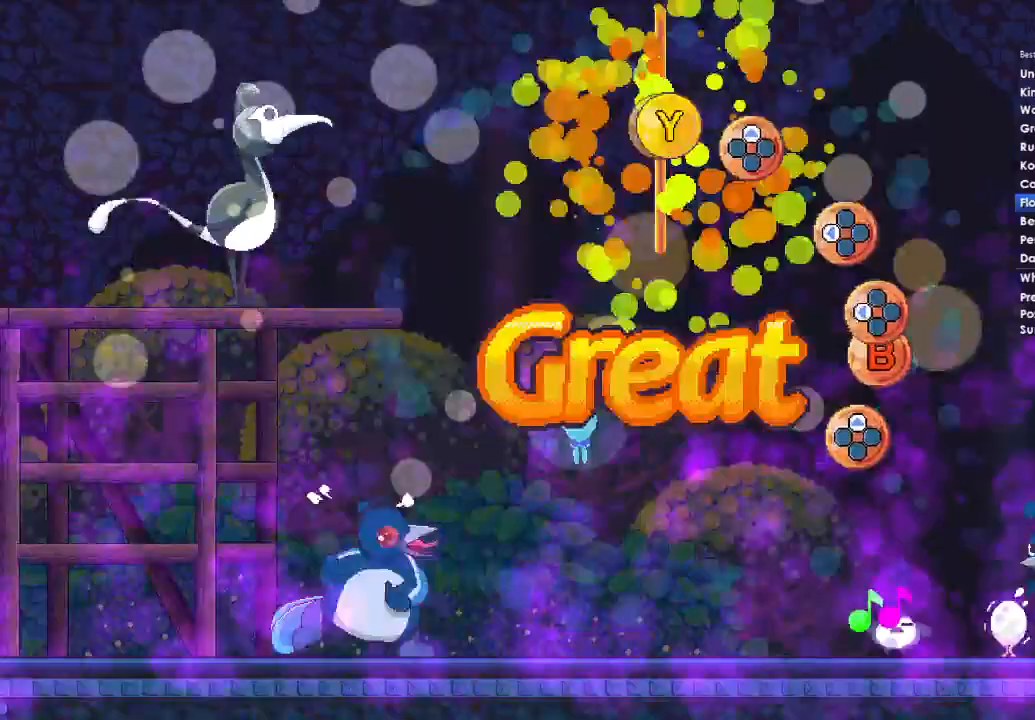
Gameplay with a controller (Xbox layout); each line is a JSON object with the inputs held at the frame after it. "button_events" lists button changes between this image and that frame as [ms after this image, input, new state], when the widget could be followed in between (sticks are given only as held states).
{"buttons": ["R2"], "left_stick": "center", "right_stick": "center", "button_events": [[100, "Y", "up"], [233, "DPAD_UP", "down"], [367, "DPAD_UP", "up"]]}
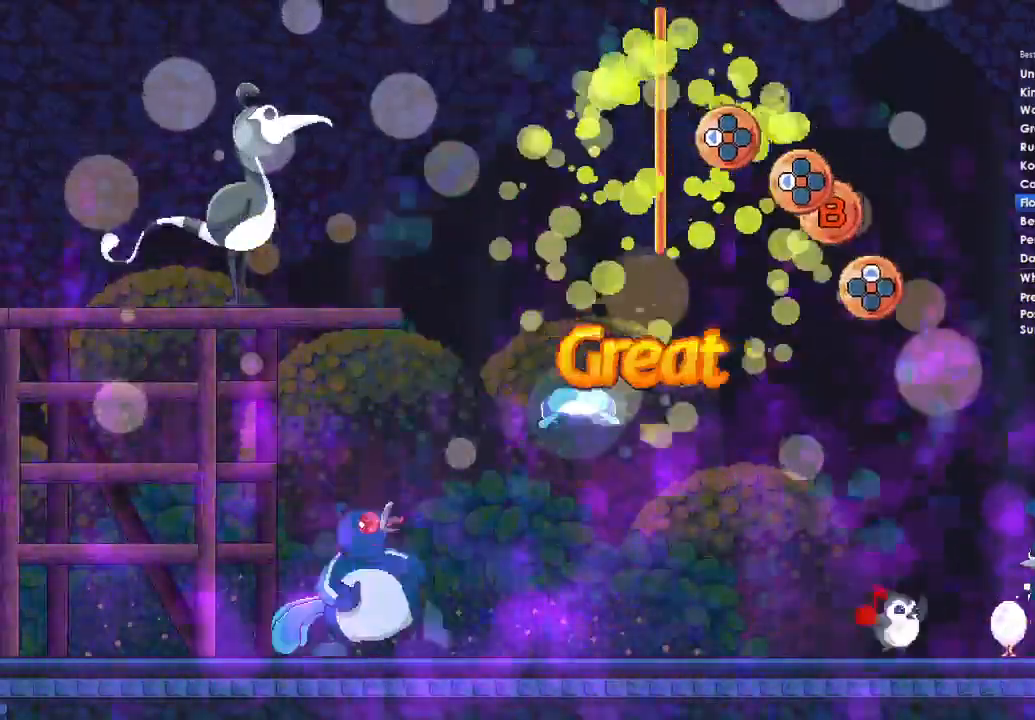
{"buttons": ["R2", "DPAD_LEFT"], "left_stick": "center", "right_stick": "center", "button_events": [[200, "DPAD_LEFT", "down"], [300, "DPAD_LEFT", "up"], [433, "DPAD_LEFT", "down"]]}
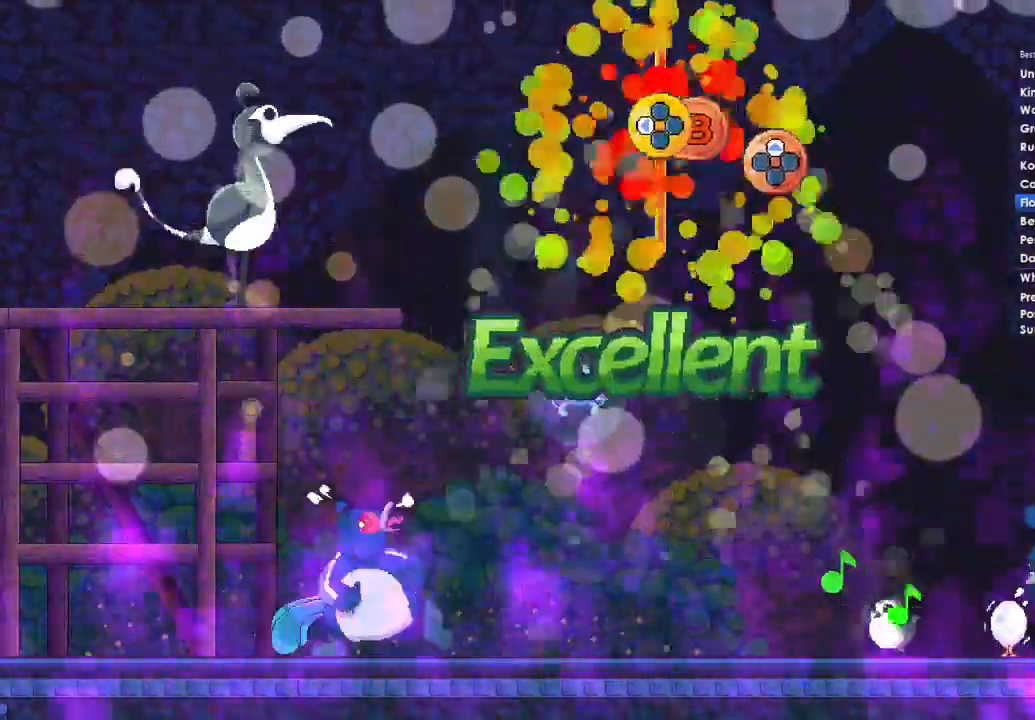
{"buttons": ["R2"], "left_stick": "center", "right_stick": "center", "button_events": [[33, "DPAD_LEFT", "up"], [100, "B", "down"], [233, "B", "up"], [333, "DPAD_UP", "down"], [433, "DPAD_UP", "up"]]}
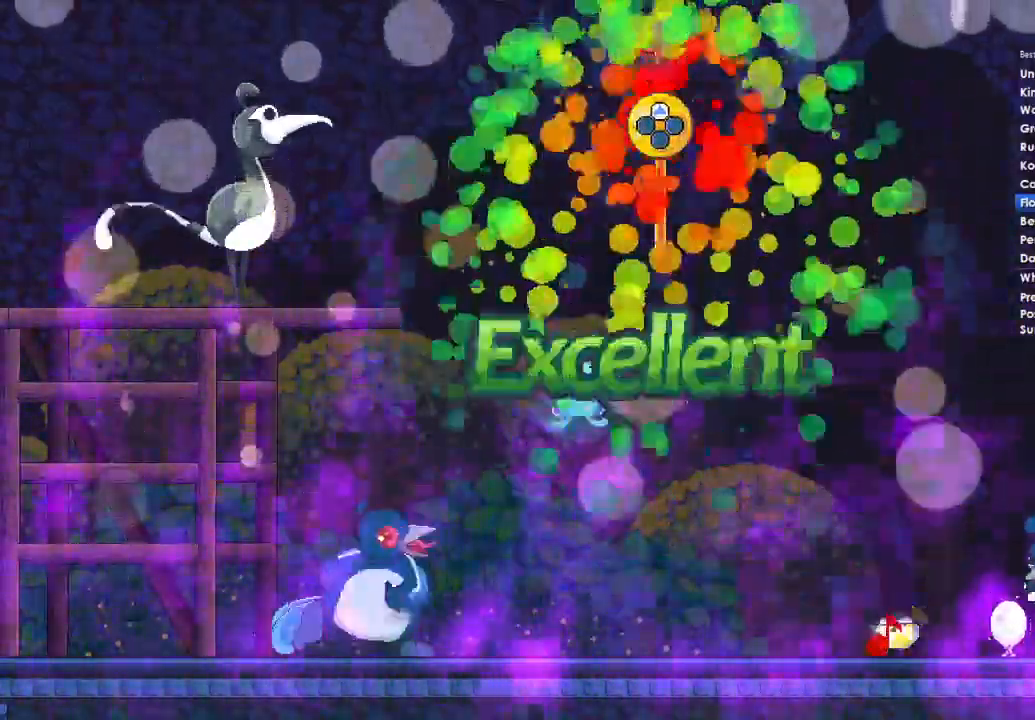
{"buttons": ["L2", "R2"], "left_stick": "center", "right_stick": "center", "button_events": [[200, "L2", "down"]]}
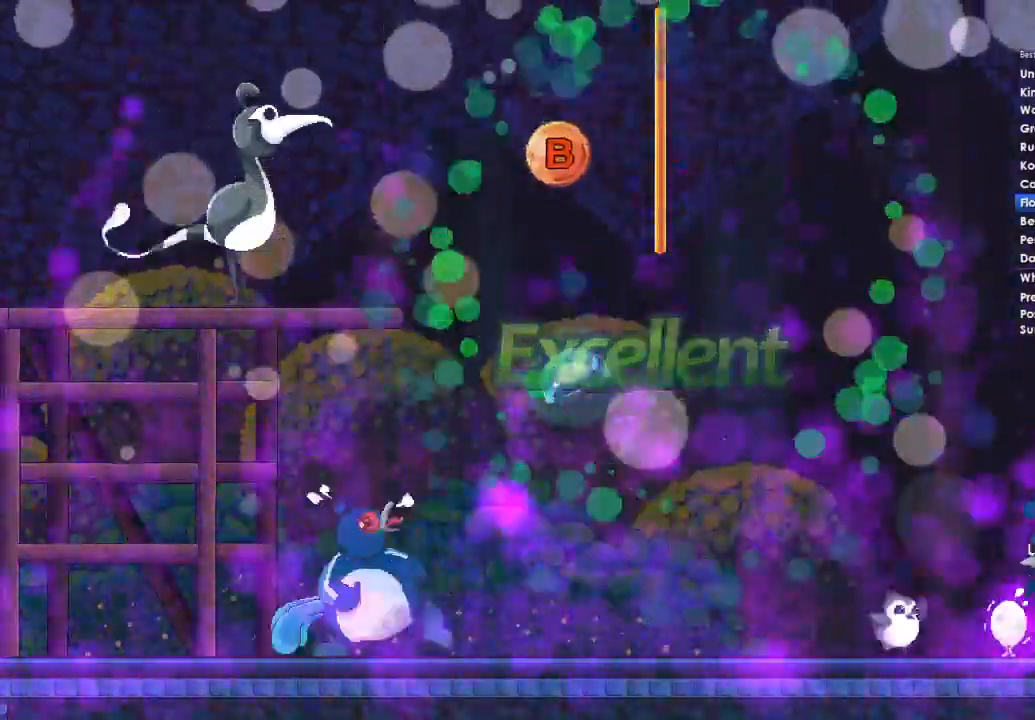
{"buttons": ["R2"], "left_stick": "center", "right_stick": "center", "button_events": [[33, "L2", "up"]]}
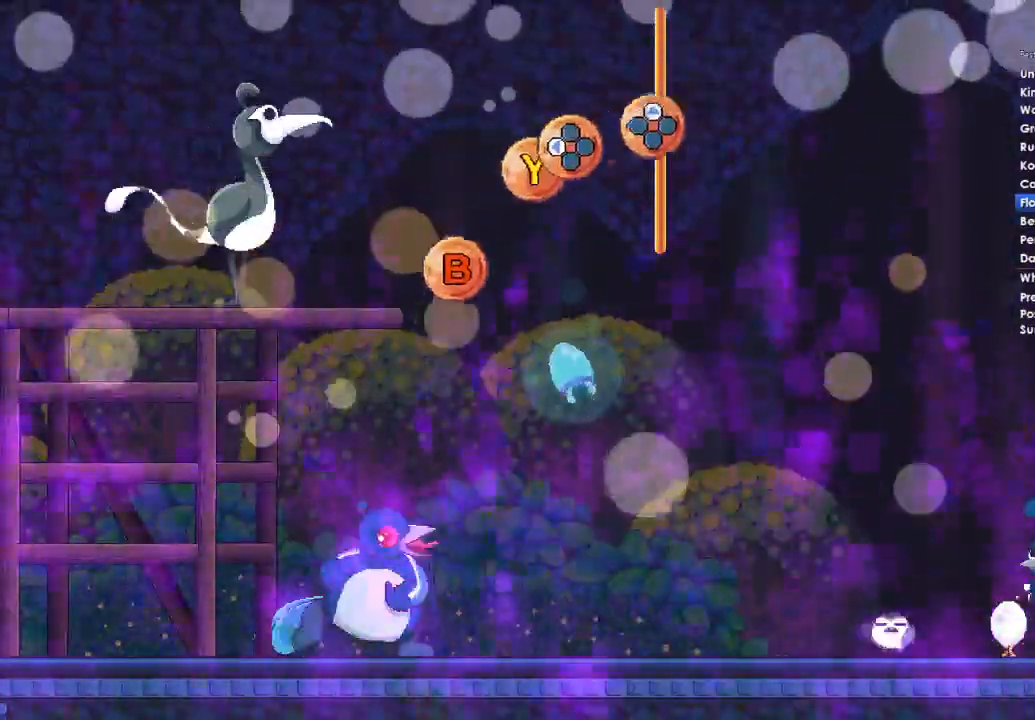
{"buttons": ["L2", "R2"], "left_stick": "center", "right_stick": "center", "button_events": [[167, "L2", "down"]]}
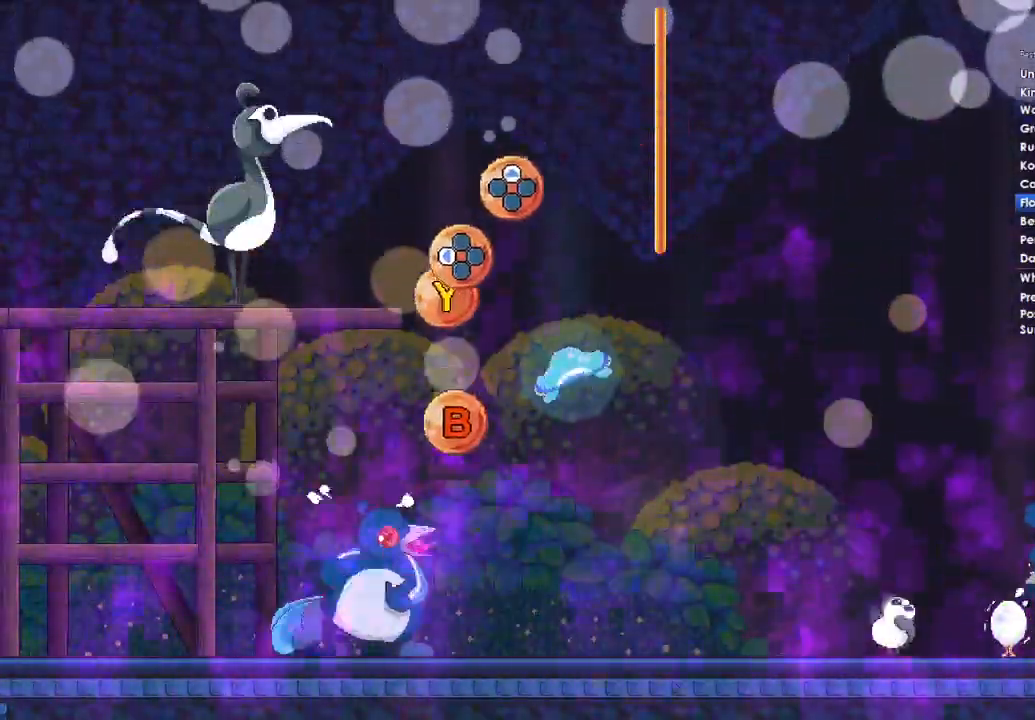
{"buttons": ["L2", "R2"], "left_stick": "center", "right_stick": "center", "button_events": []}
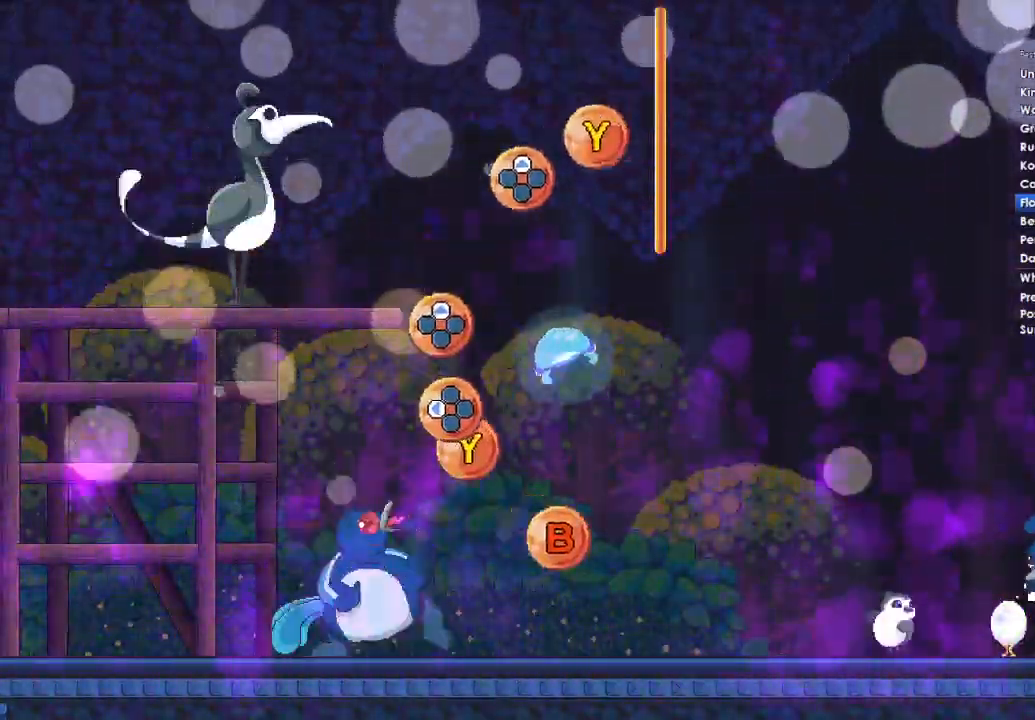
{"buttons": ["R2"], "left_stick": "center", "right_stick": "center", "button_events": [[133, "L2", "up"]]}
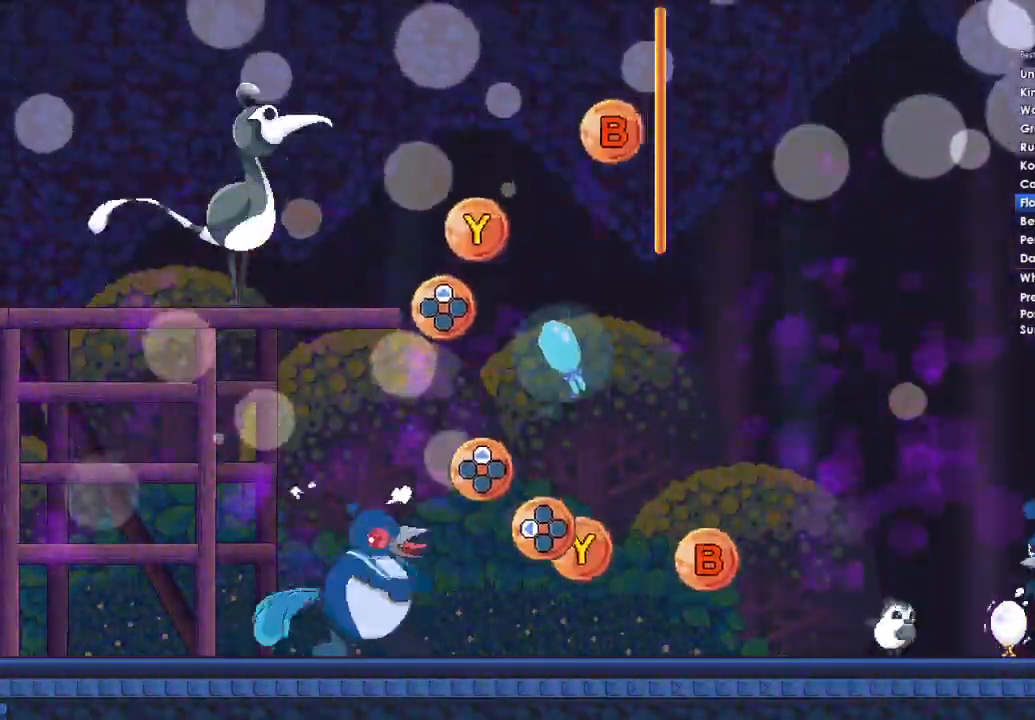
{"buttons": ["R2"], "left_stick": "center", "right_stick": "center", "button_events": []}
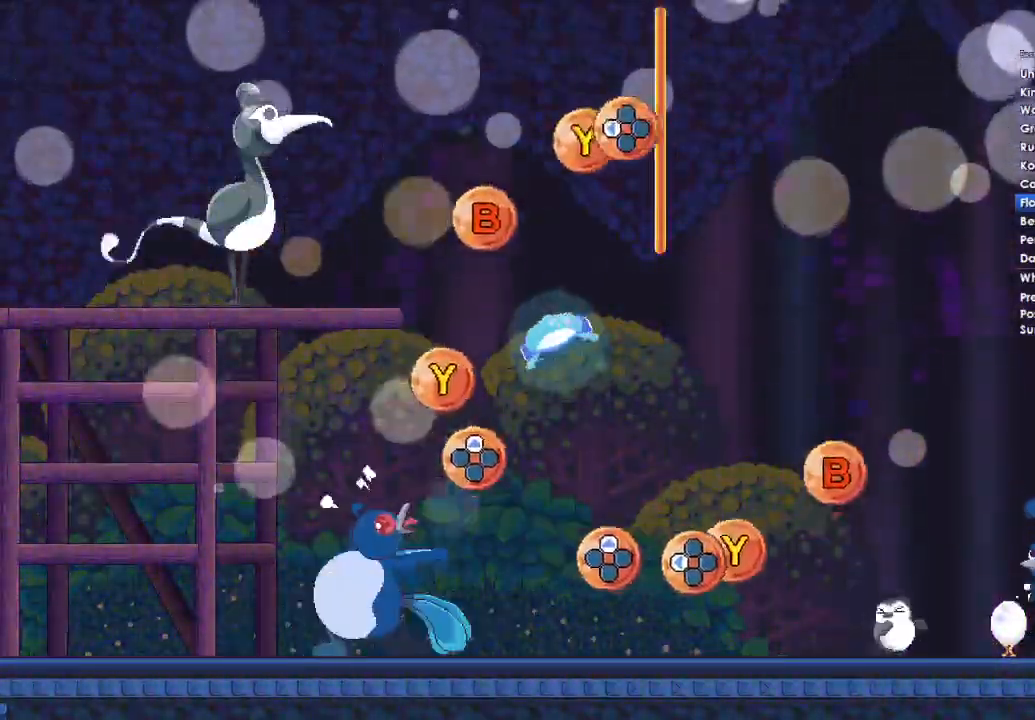
{"buttons": ["R2"], "left_stick": "center", "right_stick": "center", "button_events": []}
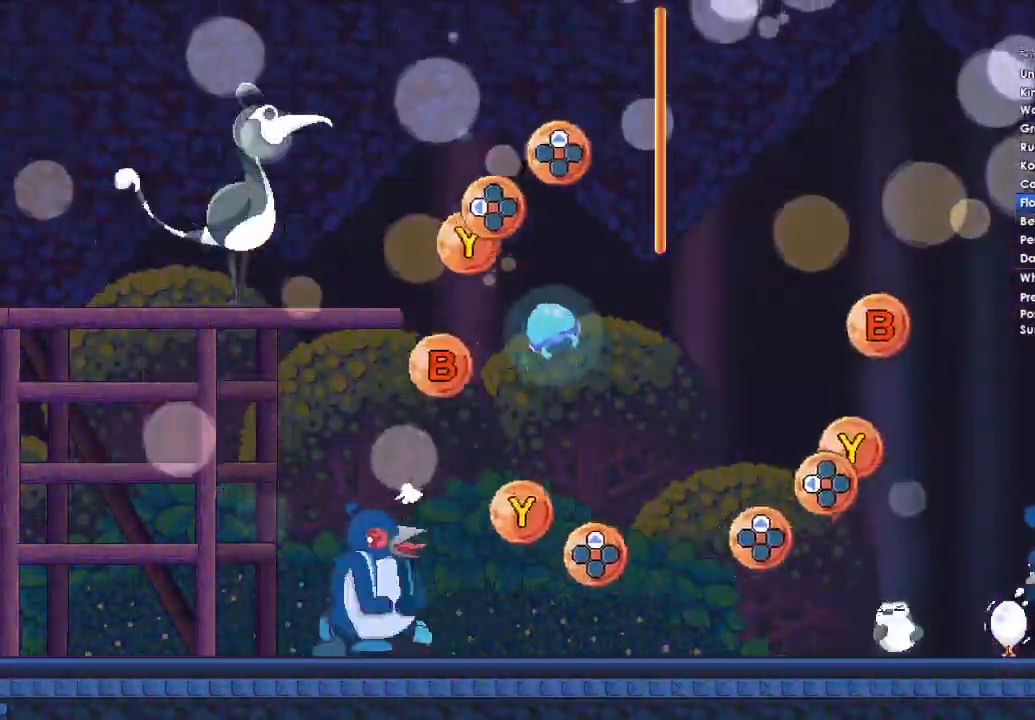
{"buttons": ["R2"], "left_stick": "center", "right_stick": "center", "button_events": [[200, "L2", "down"], [467, "L2", "up"]]}
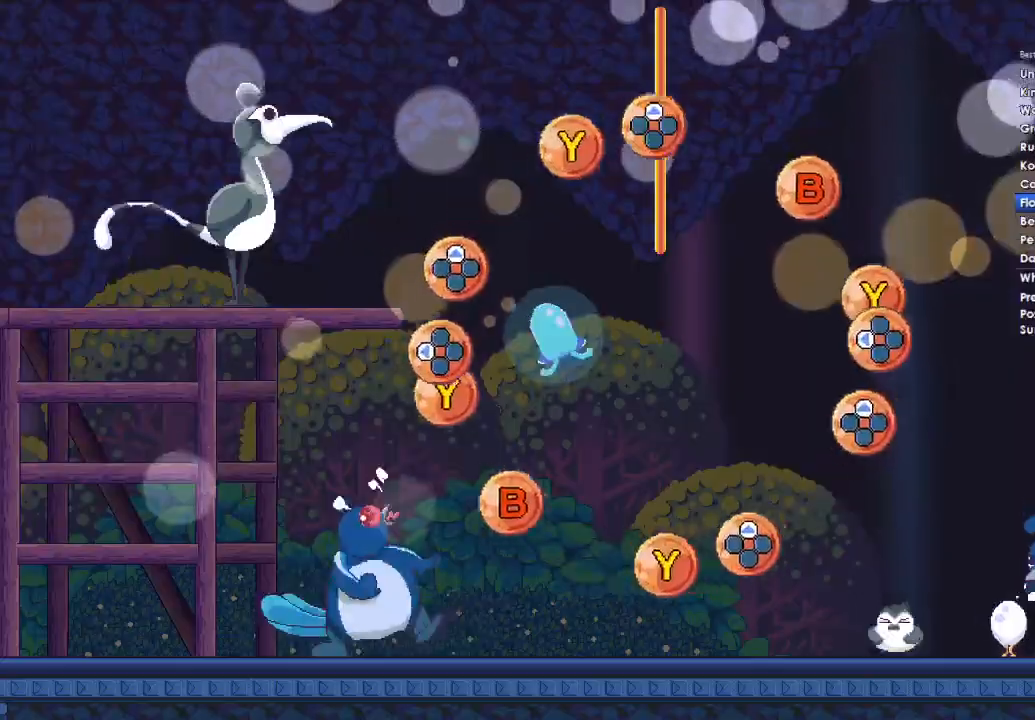
{"buttons": ["B", "R2"], "left_stick": "center", "right_stick": "center", "button_events": [[500, "B", "down"]]}
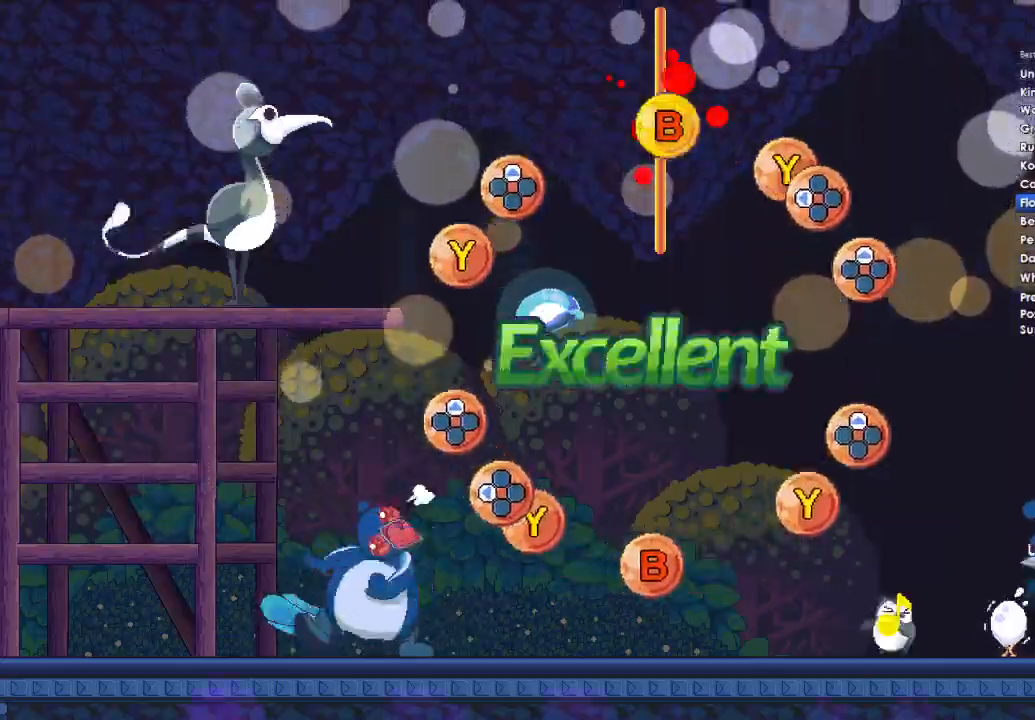
{"buttons": ["Y", "R2"], "left_stick": "center", "right_stick": "center", "button_events": [[167, "B", "up"], [433, "Y", "down"]]}
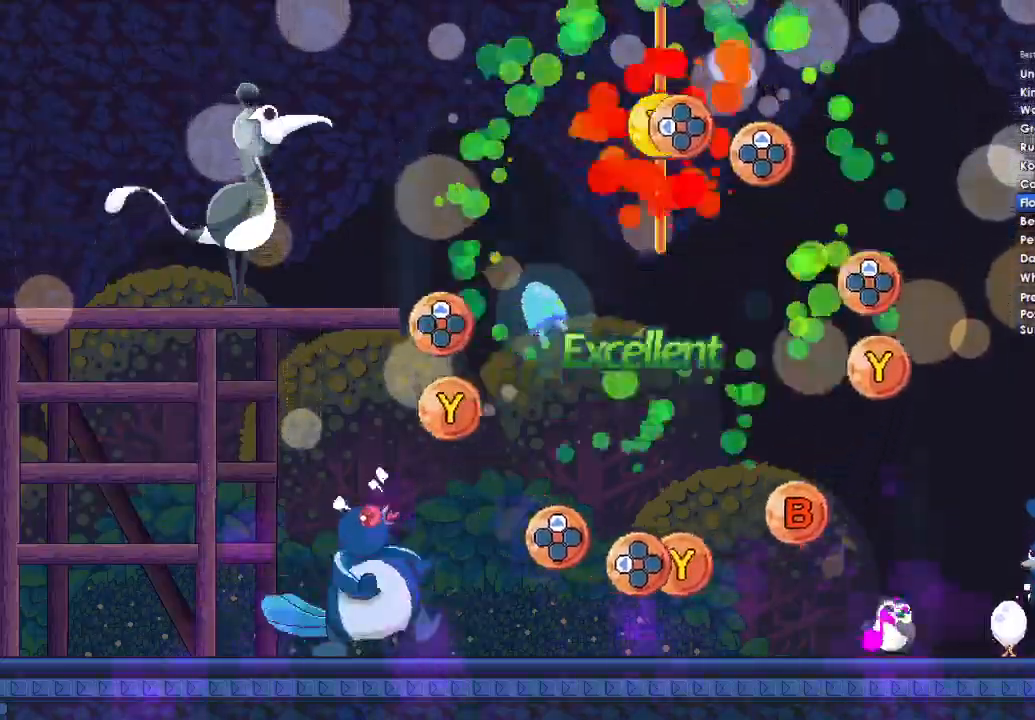
{"buttons": ["R2"], "left_stick": "center", "right_stick": "center", "button_events": [[67, "DPAD_LEFT", "down"], [67, "Y", "up"], [167, "DPAD_LEFT", "up"], [333, "DPAD_UP", "down"], [433, "DPAD_UP", "up"]]}
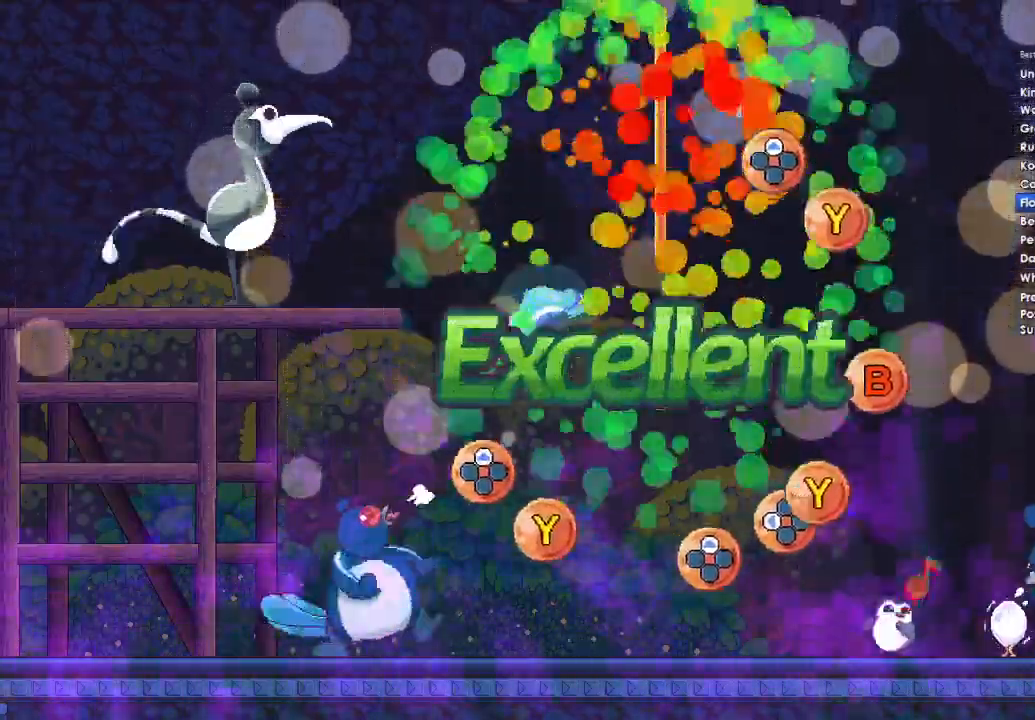
{"buttons": ["R2"], "left_stick": "center", "right_stick": "center", "button_events": [[367, "DPAD_UP", "down"], [433, "DPAD_UP", "up"]]}
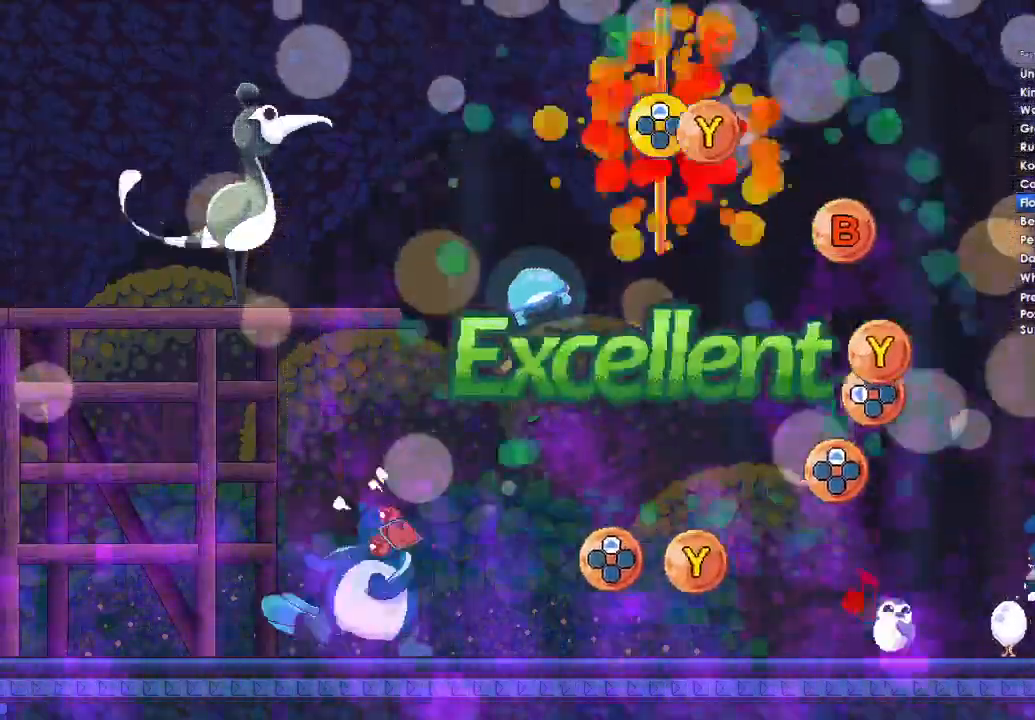
{"buttons": ["L2", "R2"], "left_stick": "center", "right_stick": "center", "button_events": [[100, "Y", "down"], [267, "Y", "up"], [500, "L2", "down"]]}
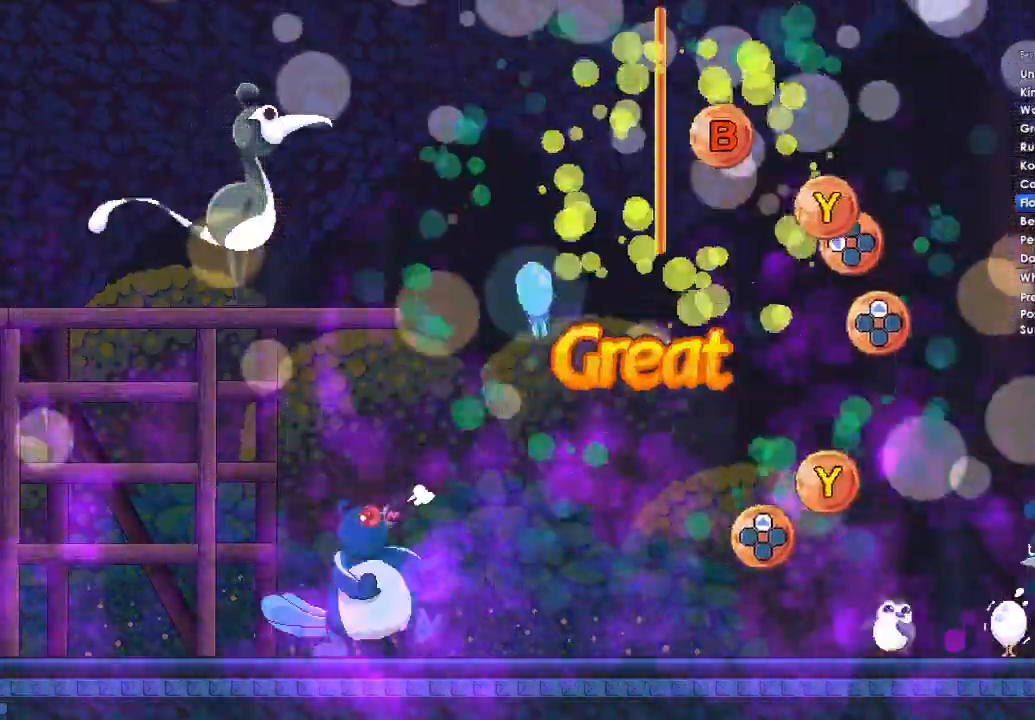
{"buttons": ["R2"], "left_stick": "center", "right_stick": "center", "button_events": [[67, "L2", "up"], [167, "B", "down"], [333, "B", "up"]]}
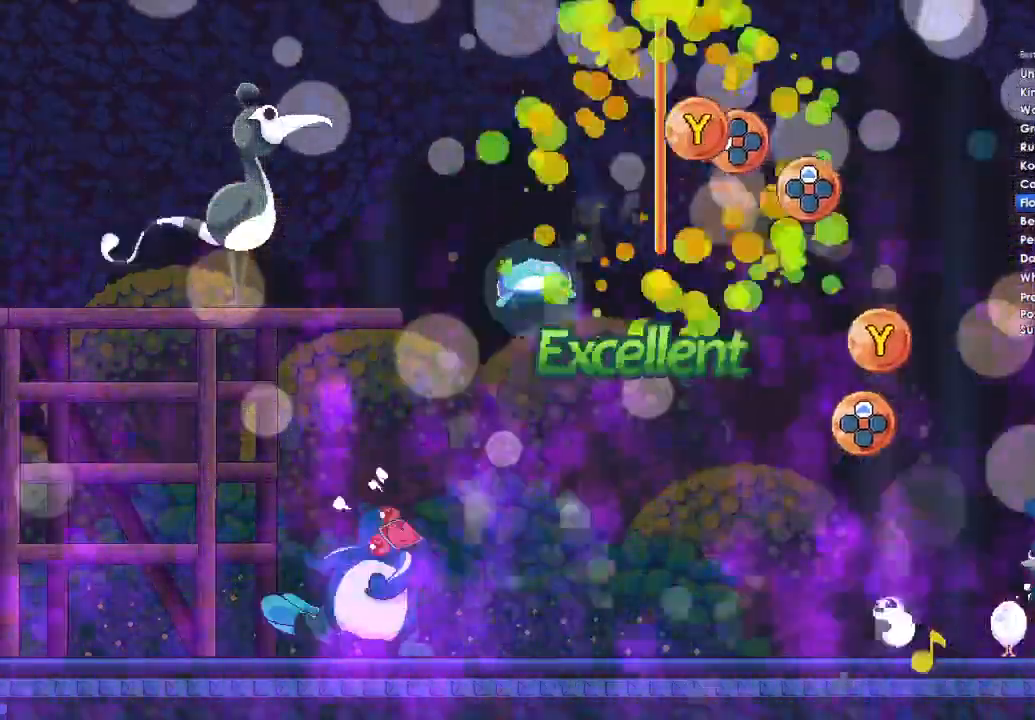
{"buttons": ["R2", "DPAD_UP"], "left_stick": "center", "right_stick": "center", "button_events": [[67, "Y", "down"], [200, "Y", "up"], [233, "DPAD_LEFT", "down"], [333, "DPAD_LEFT", "up"], [500, "DPAD_UP", "down"]]}
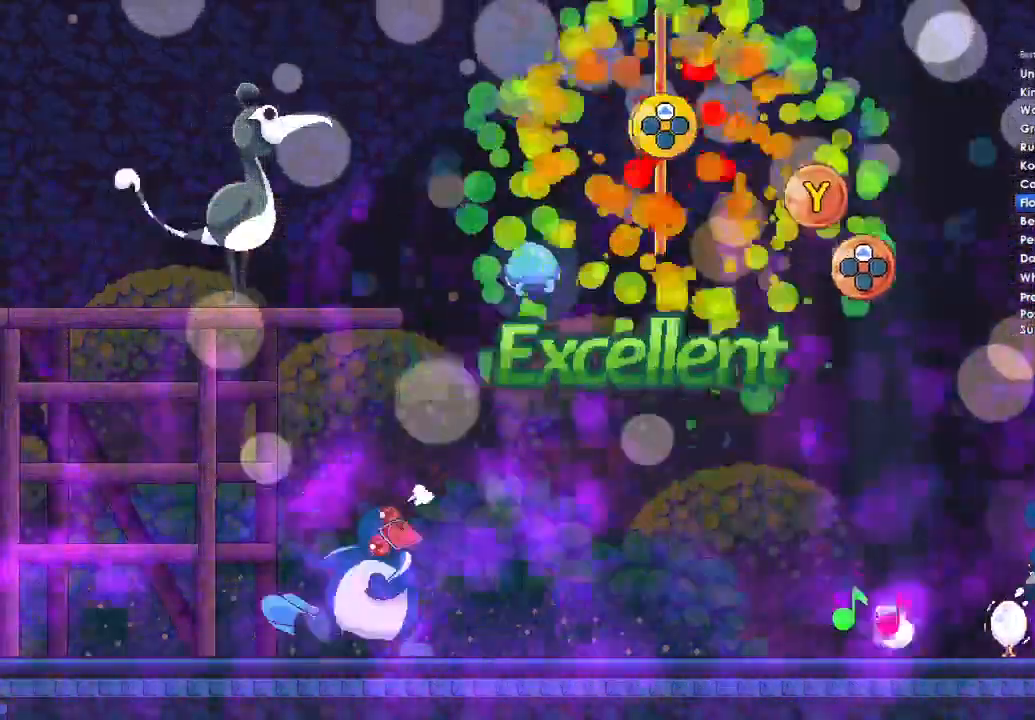
{"buttons": ["R2"], "left_stick": "center", "right_stick": "center", "button_events": [[133, "DPAD_UP", "up"]]}
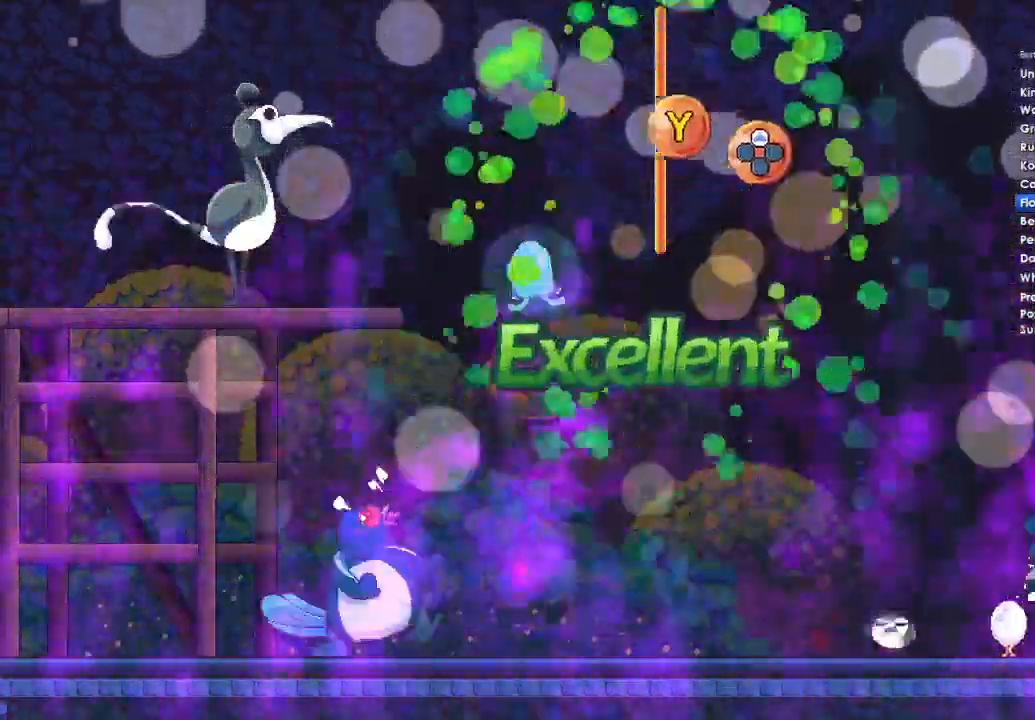
{"buttons": ["R2"], "left_stick": "center", "right_stick": "center", "button_events": [[33, "Y", "down"], [167, "Y", "up"], [267, "DPAD_UP", "down"], [400, "DPAD_UP", "up"]]}
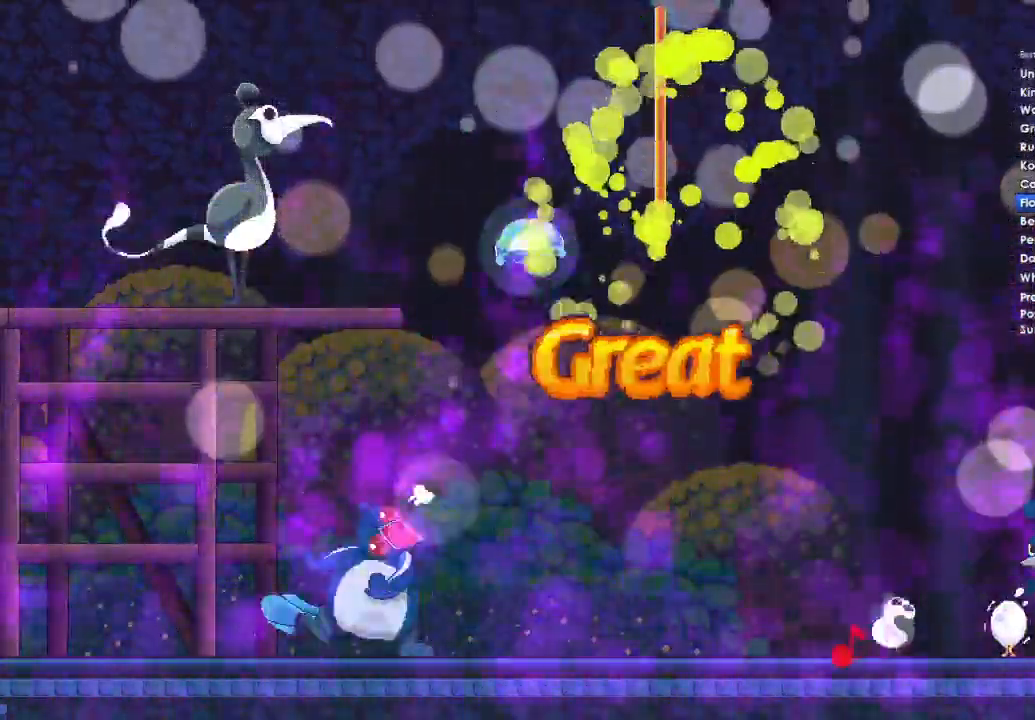
{"buttons": ["R2"], "left_stick": "center", "right_stick": "center"}
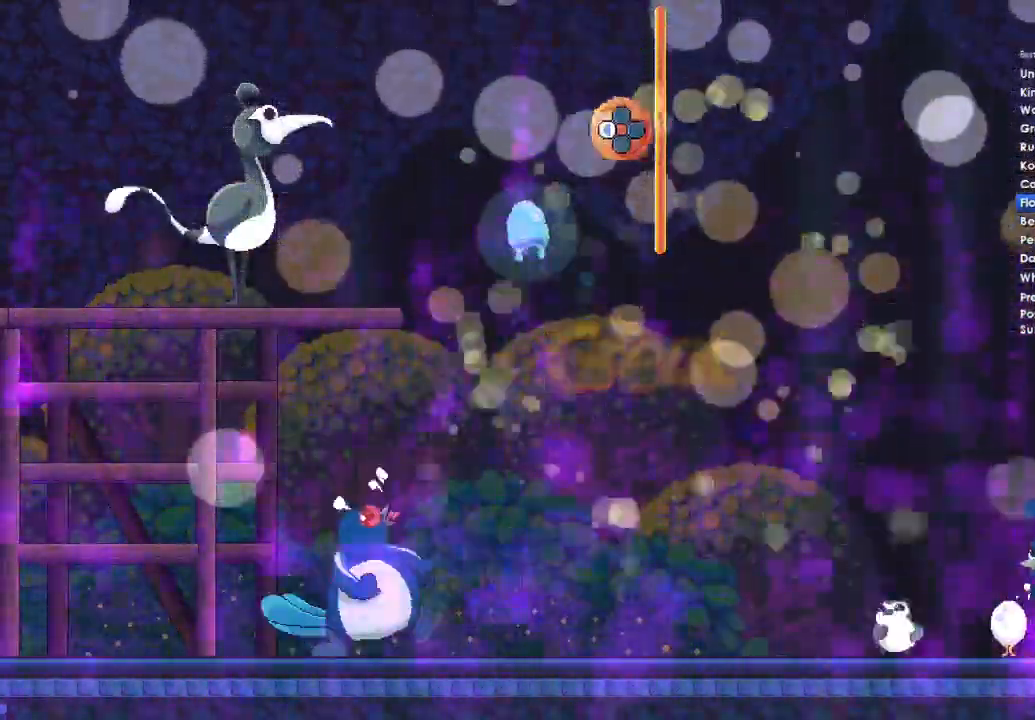
{"buttons": ["R2"], "left_stick": "center", "right_stick": "center"}
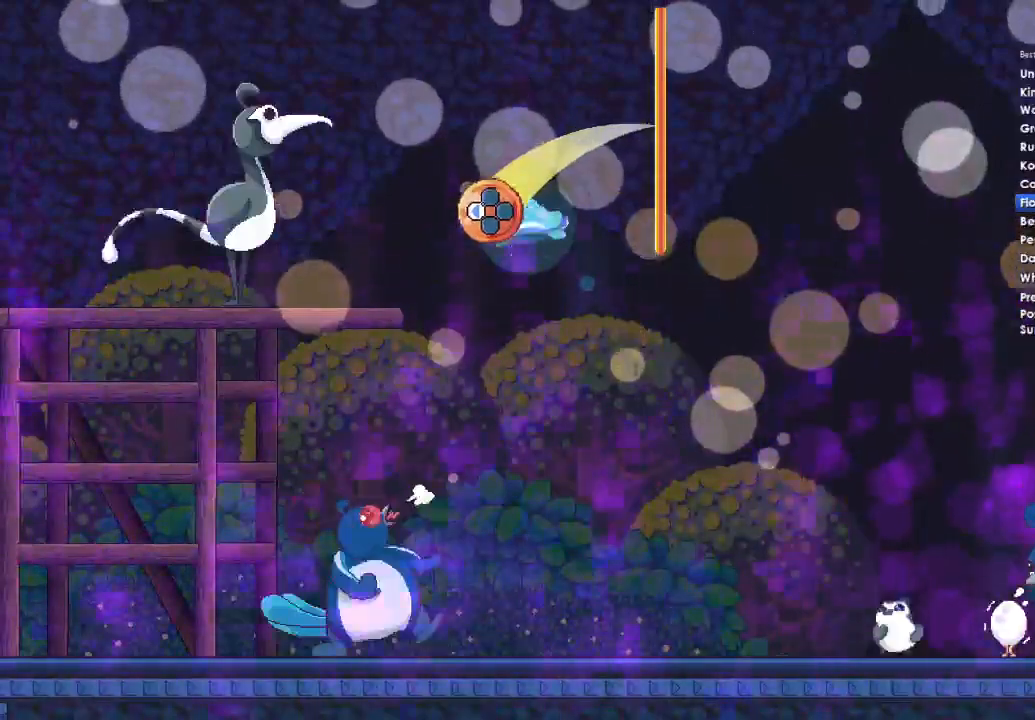
{"buttons": ["R2"], "left_stick": "center", "right_stick": "center", "button_events": []}
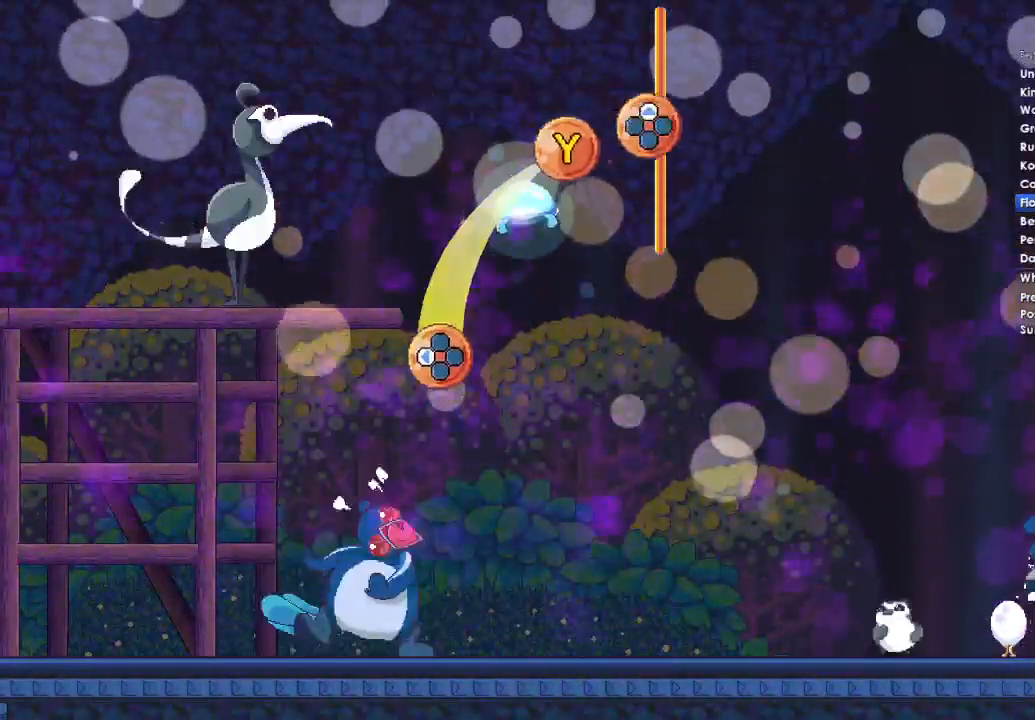
{"buttons": ["R2"], "left_stick": "center", "right_stick": "center", "button_events": []}
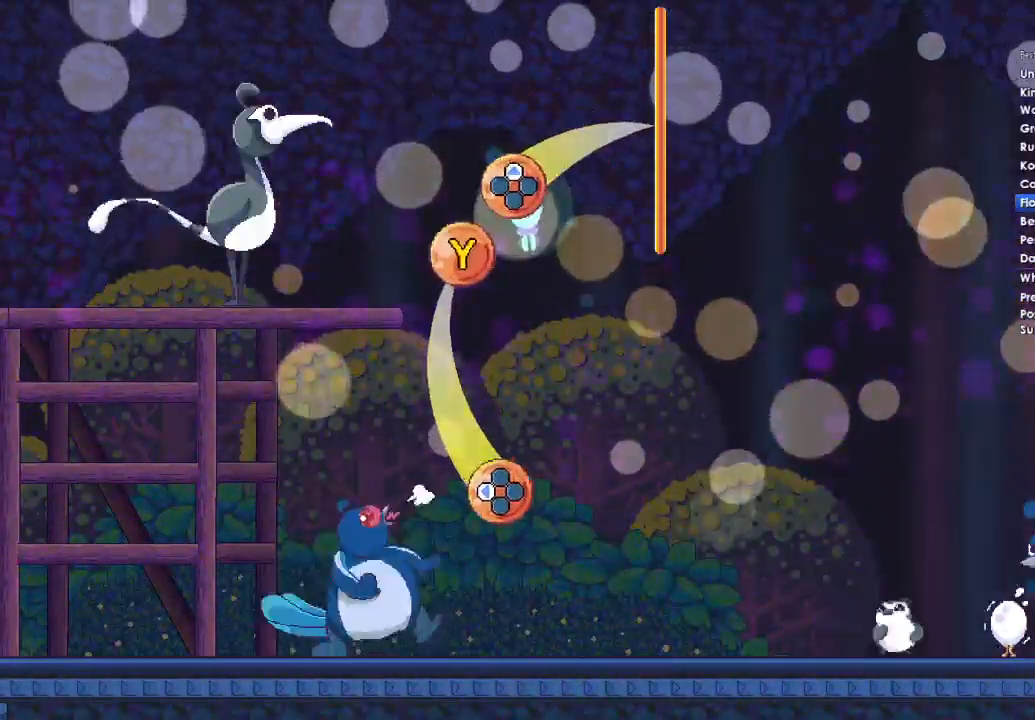
{"buttons": ["A", "R2"], "left_stick": "center", "right_stick": "center", "button_events": [[333, "A", "down"]]}
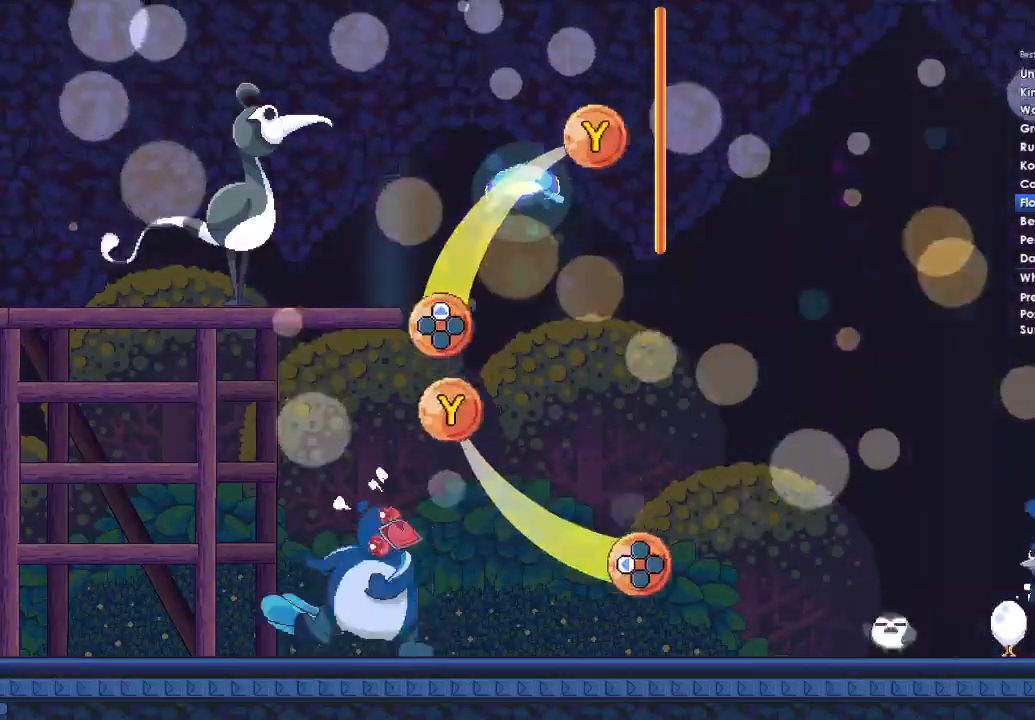
{"buttons": ["R2", "DPAD_DOWN"], "left_stick": "center", "right_stick": "center", "button_events": [[33, "A", "up"], [67, "DPAD_DOWN", "down"]]}
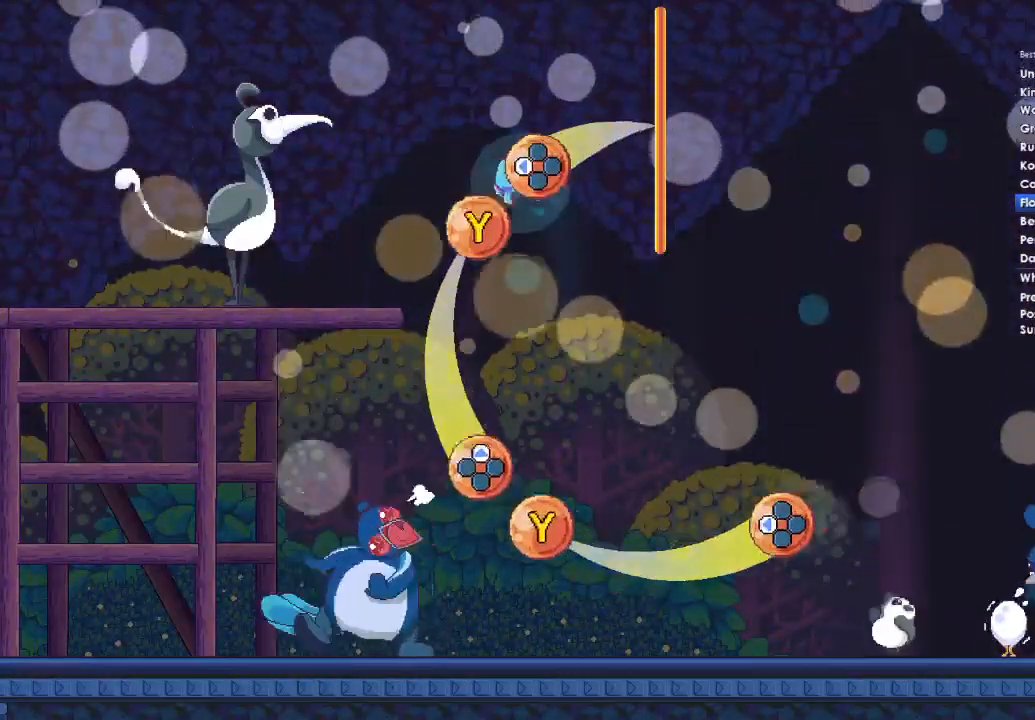
{"buttons": ["A", "R2"], "left_stick": "center", "right_stick": "center", "button_events": [[133, "A", "down"], [133, "DPAD_DOWN", "up"]]}
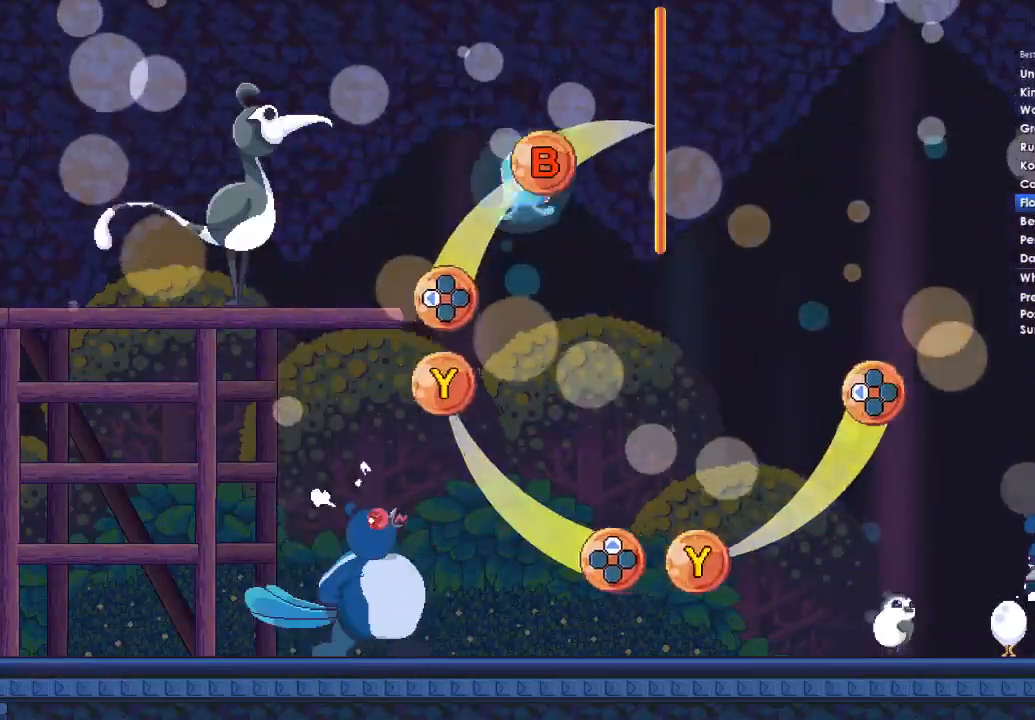
{"buttons": ["R2"], "left_stick": "center", "right_stick": "center", "button_events": [[133, "A", "up"]]}
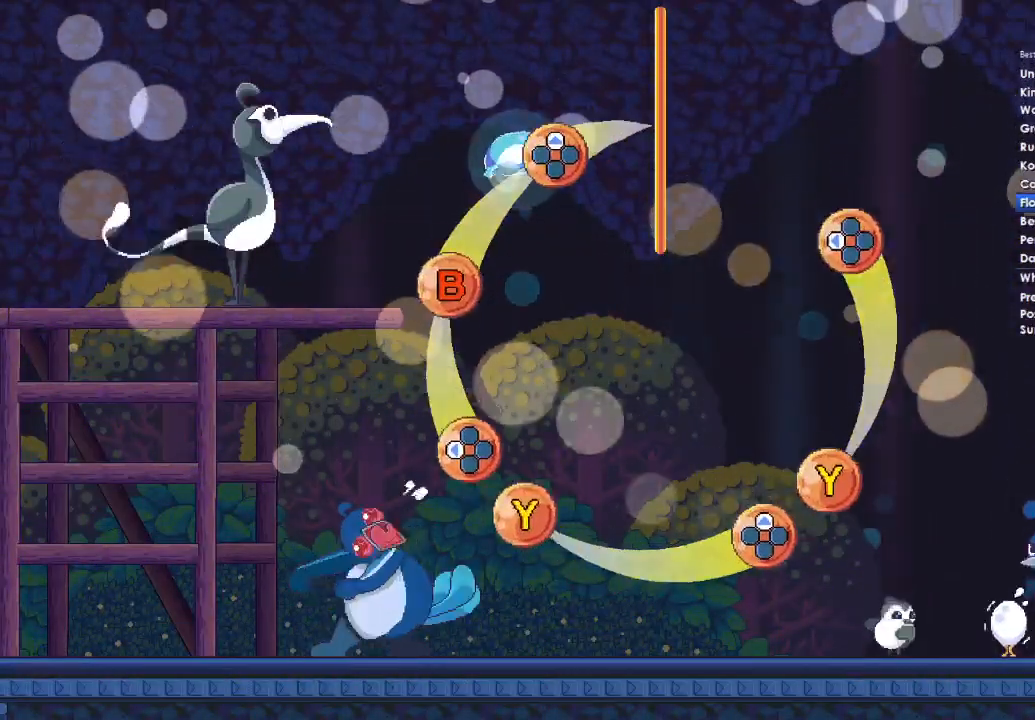
{"buttons": ["R2"], "left_stick": "center", "right_stick": "center", "button_events": []}
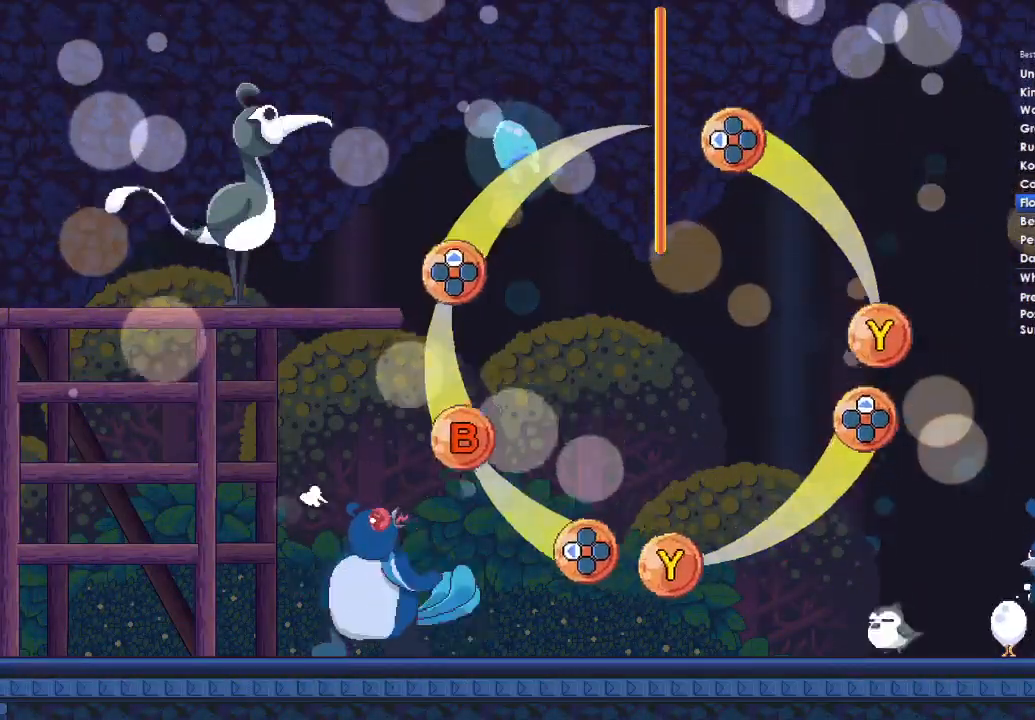
{"buttons": ["R2", "DPAD_LEFT"], "left_stick": "center", "right_stick": "center", "button_events": [[233, "DPAD_LEFT", "down"]]}
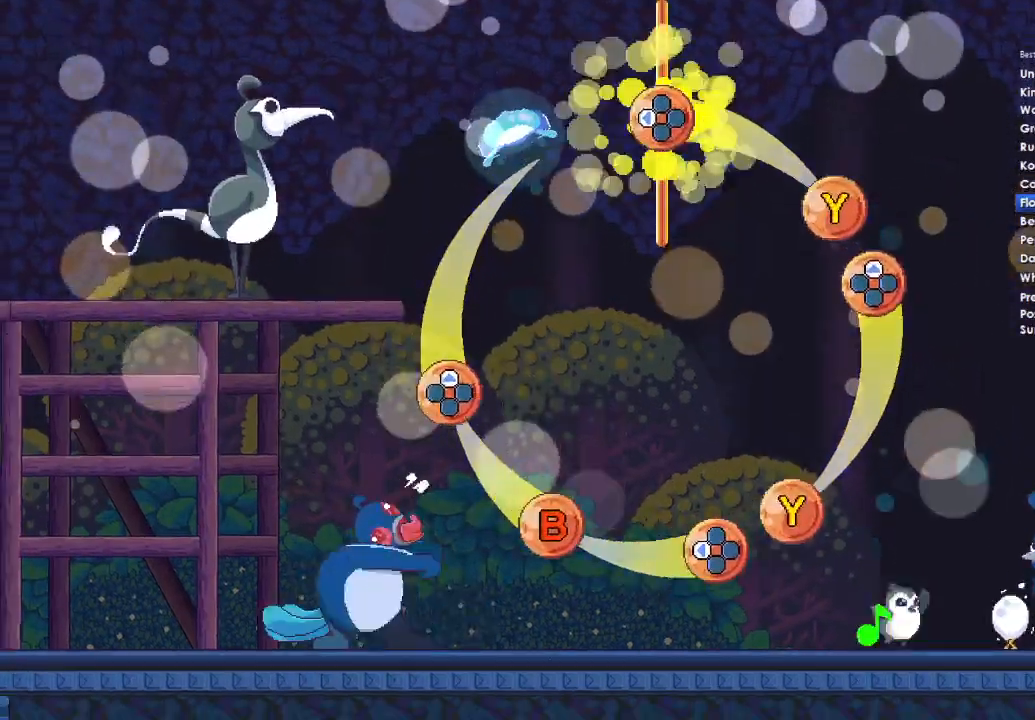
{"buttons": ["R2", "DPAD_LEFT"], "left_stick": "center", "right_stick": "center", "button_events": []}